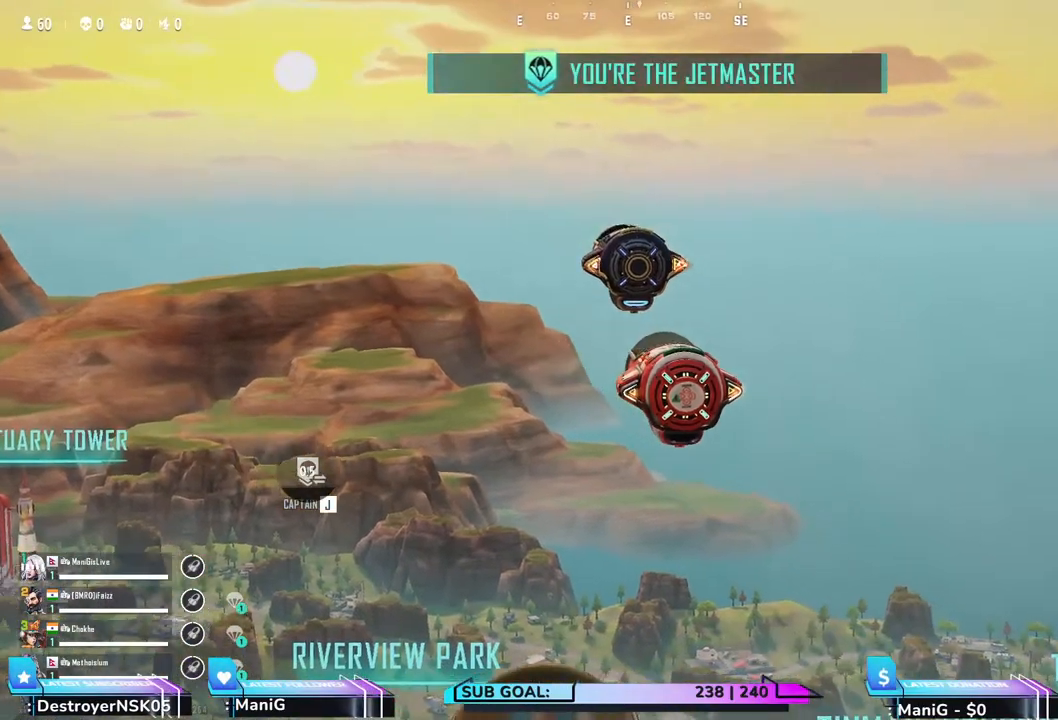
Gameplay with keyboard and mouse; each line is a JSON object with the keys and mouse buttons held at the frame after it. "events" lists presses ("down") and releases ("up") of "1", "2", "3", "4", "5", "a", "alt", "b", "c", "ctrl", "d", "e", "f", "g", "q", "r", "s", "shift", "space", "t", "tab", "v", "w", "x", "z", "mouse_left", "mouse_wheel", "mouse_right", "mouse_mb4" and "mouse_mb5" between this image and that frame as [ms after this image, input, new state], when the widget could be followed in between. "mouse_left", "mouse_wheel", "mouse_right", "mouse_mb4", "mouse_mb5" = the "left", "wheel", "right", "mb4", "mb5" buttons of the "mouse" list. No other keys are recorded. "wheel" means that the mouse wheel is clicked or scrolled. Not read: mouse_move.
{"keys": [], "mouse": [], "events": [[233, "mouse_left", "down"], [367, "mouse_left", "up"]]}
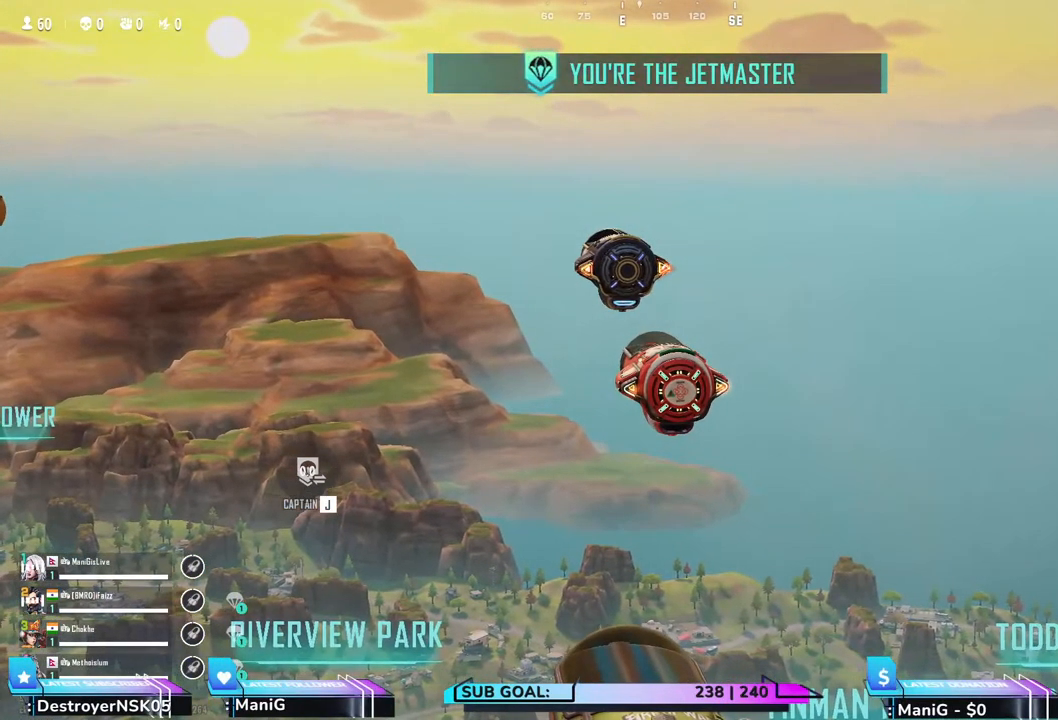
{"keys": [], "mouse": [], "events": []}
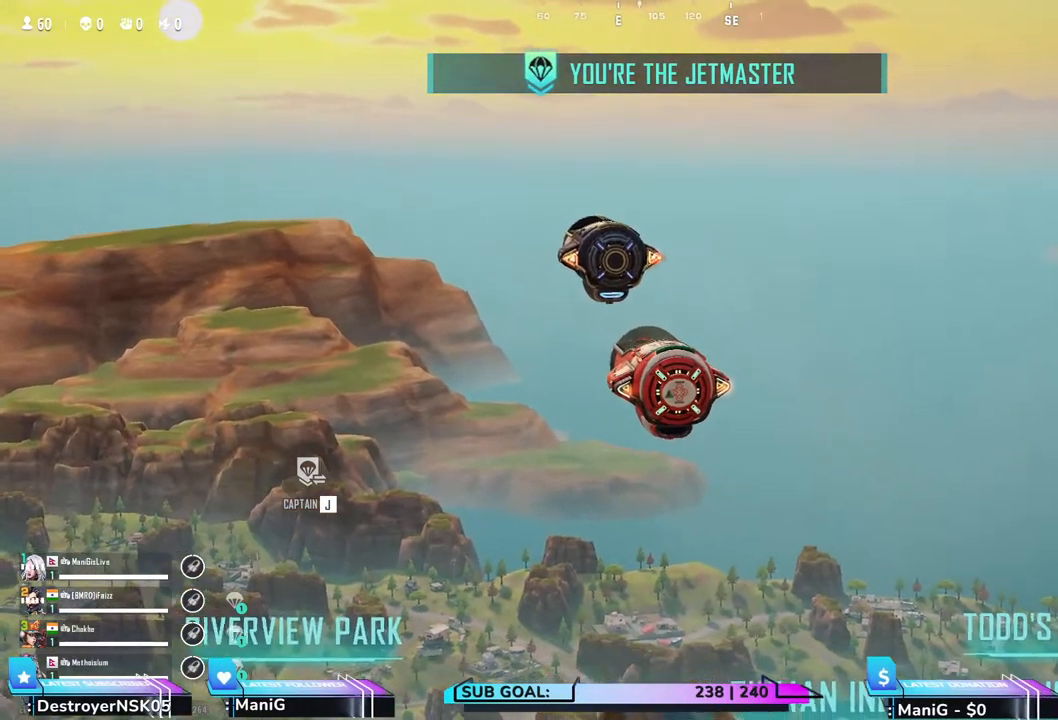
{"keys": [], "mouse": [], "events": []}
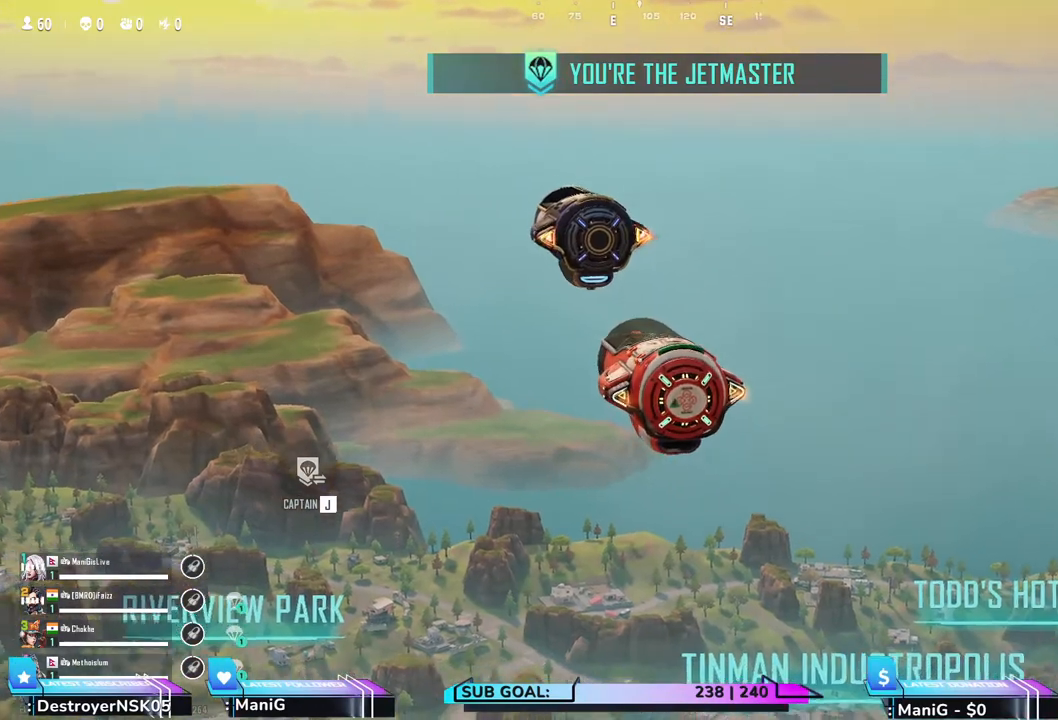
{"keys": [], "mouse": [], "events": []}
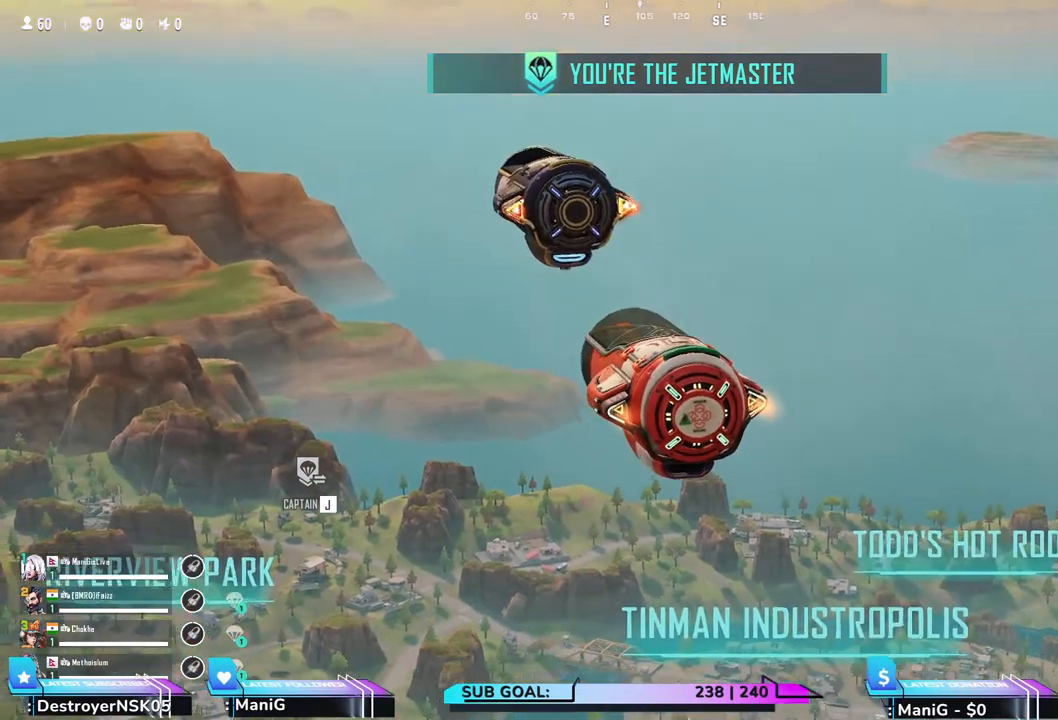
{"keys": [], "mouse": [], "events": []}
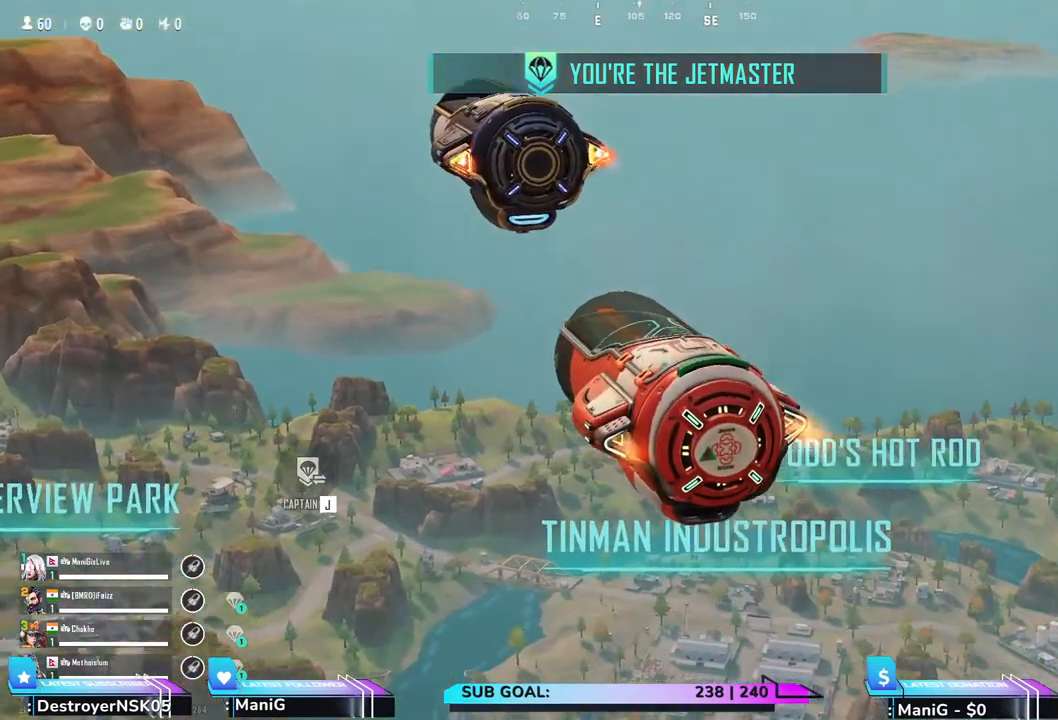
{"keys": [], "mouse": ["left"], "events": [[400, "mouse_left", "down"]]}
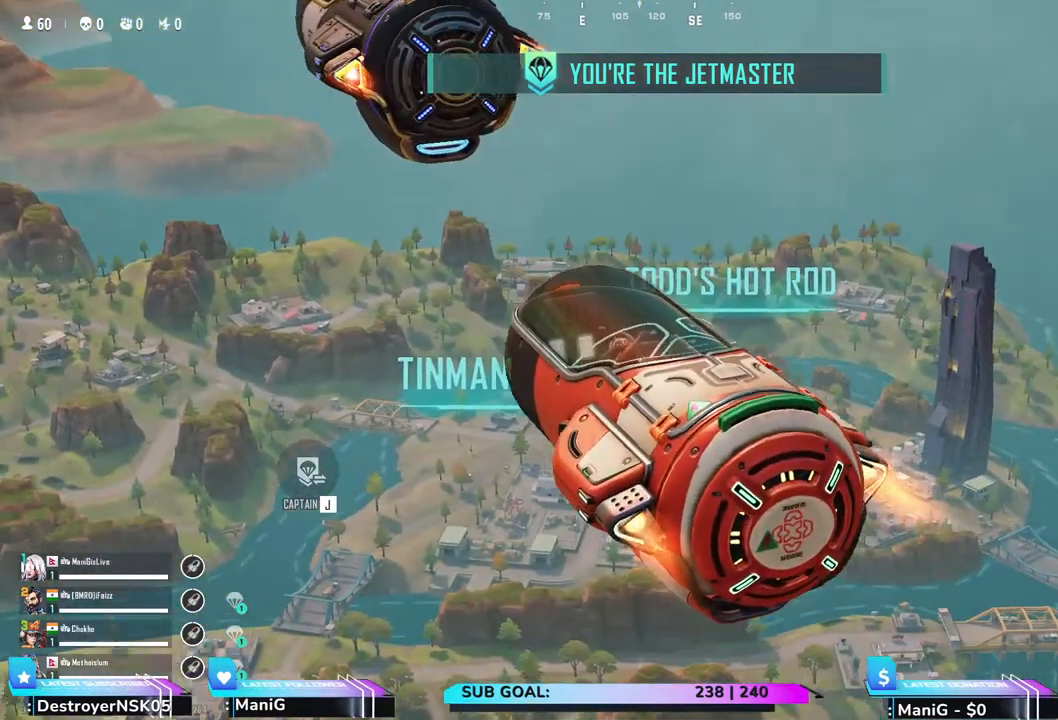
{"keys": [], "mouse": [], "events": [[17, "mouse_left", "up"]]}